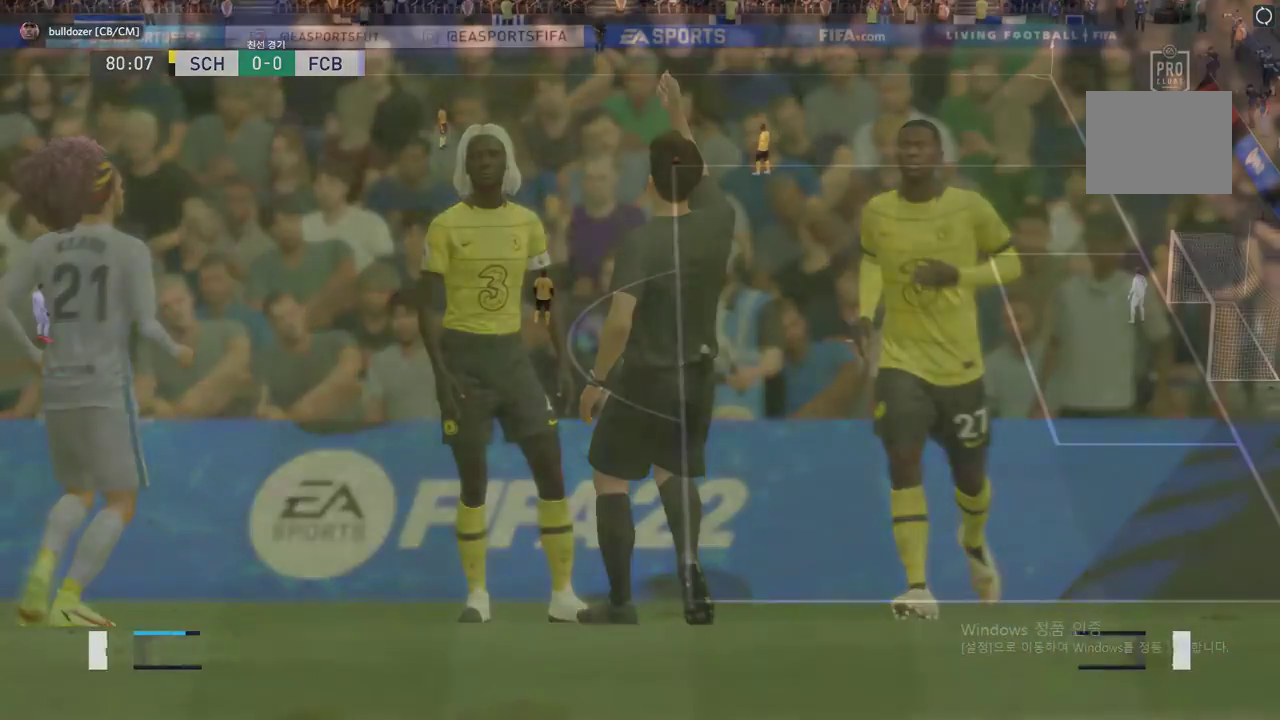
Gameplay with a controller (Xbox layout); each line is a JSON object with the inputs held at the frame after it. "events" lists button and stick changes between this image and that frame as [ms after this image, input, new state], when the widget could be followed in between. Not read: L3 R3.
{"buttons": [], "left_stick": "center", "right_stick": "center", "events": []}
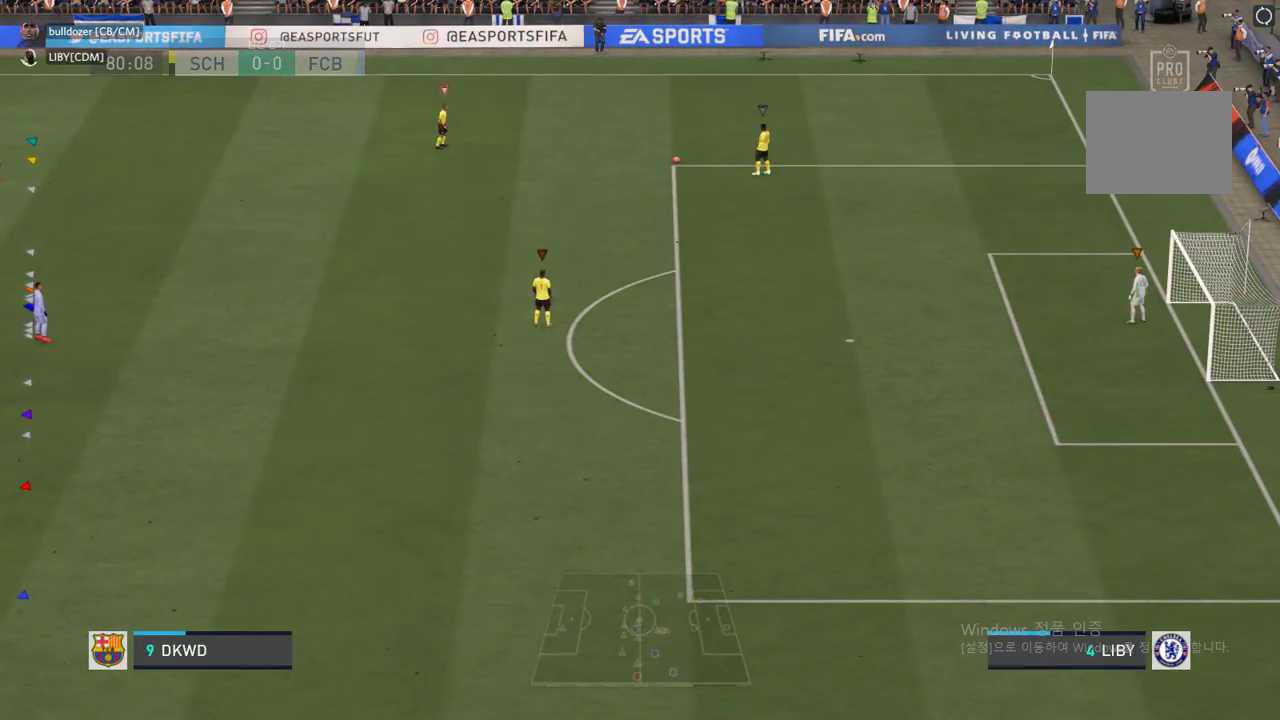
{"buttons": [], "left_stick": "up-right", "right_stick": "center", "events": [[454, "left_stick", "up-right"]]}
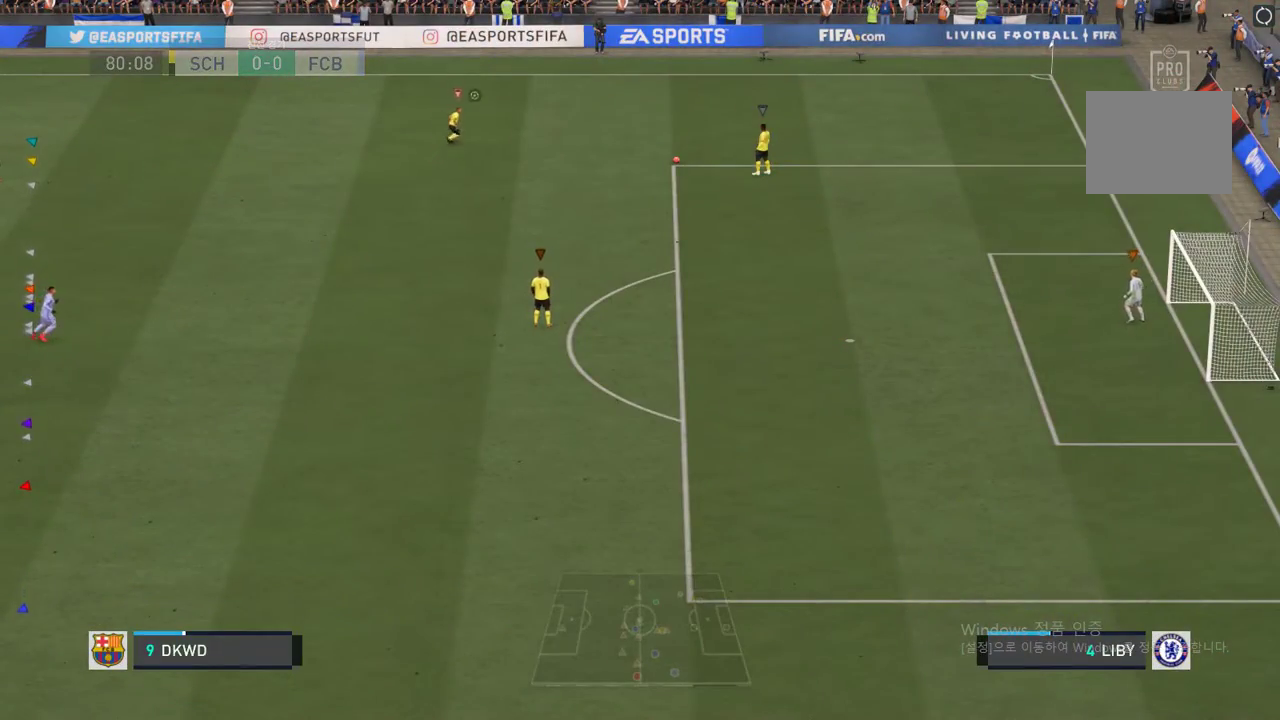
{"buttons": [], "left_stick": "up-right", "right_stick": "center", "events": []}
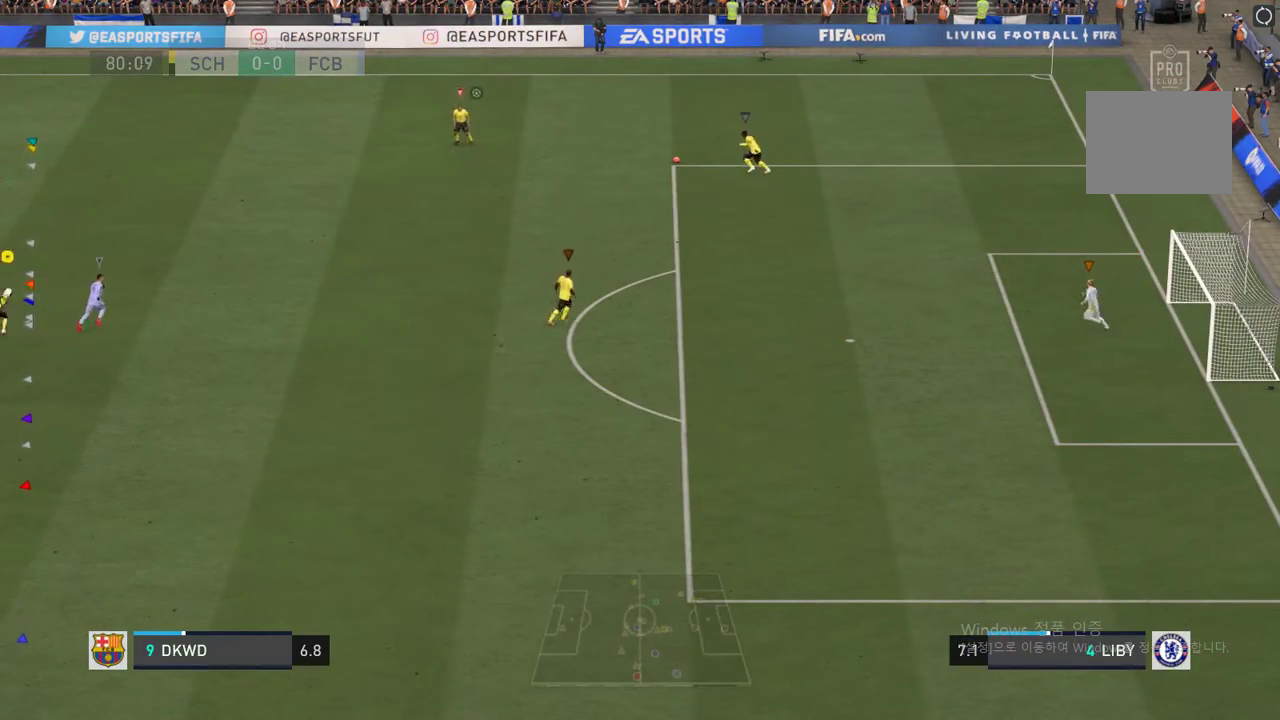
{"buttons": [], "left_stick": "up-right", "right_stick": "center", "events": []}
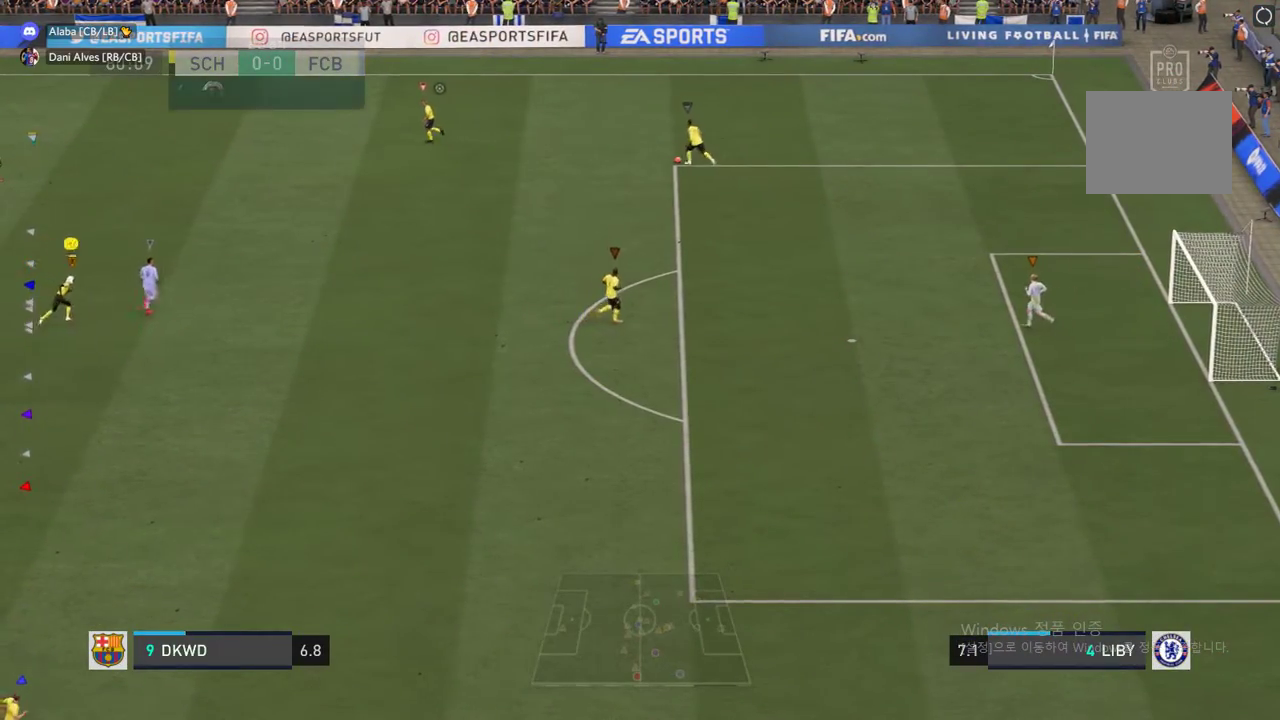
{"buttons": [], "left_stick": "center", "right_stick": "center", "events": [[235, "left_stick", "right"], [454, "left_stick", "center"]]}
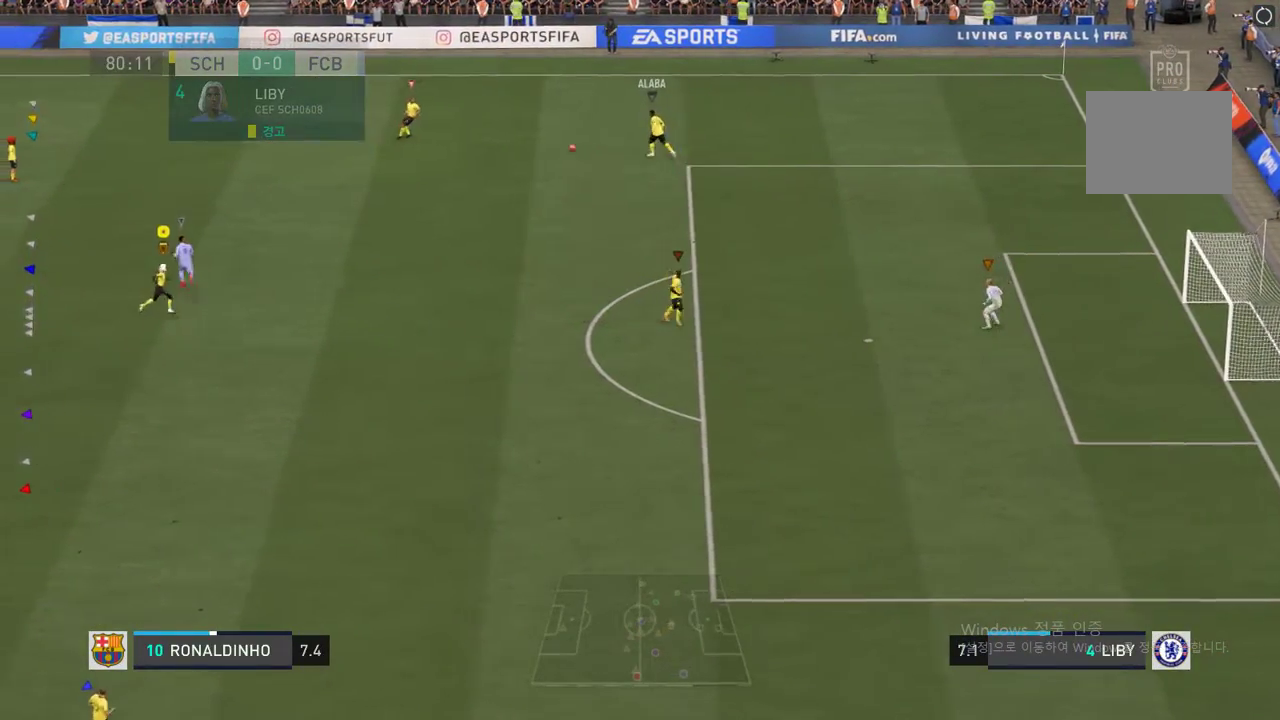
{"buttons": [], "left_stick": "right", "right_stick": "center", "events": [[387, "left_stick", "right"]]}
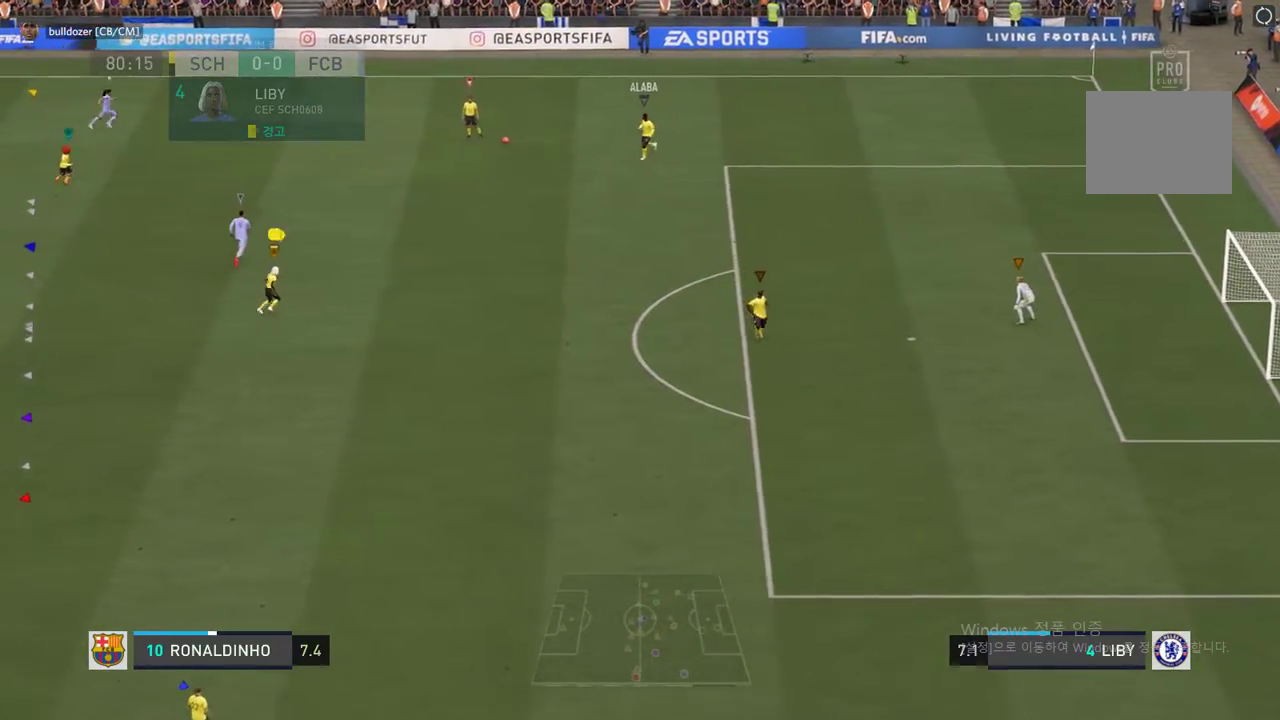
{"buttons": [], "left_stick": "right", "right_stick": "center", "events": []}
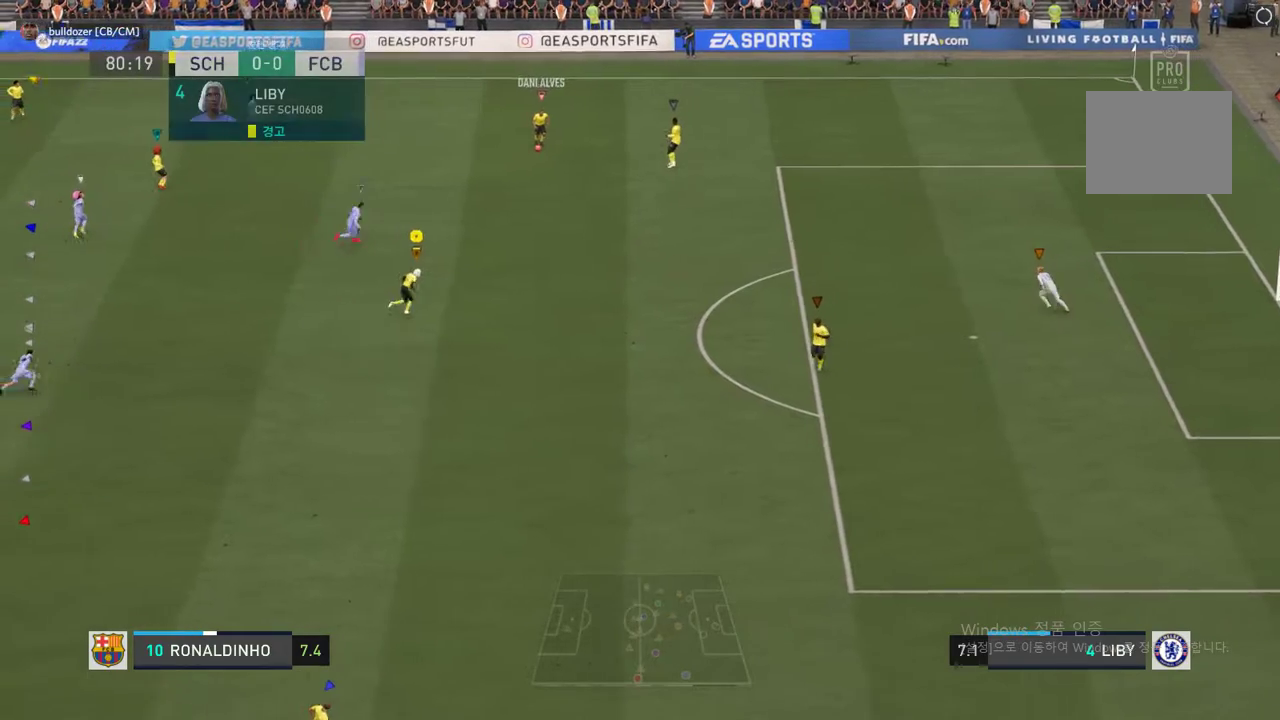
{"buttons": [], "left_stick": "down", "right_stick": "center", "events": [[67, "left_stick", "center"], [285, "left_stick", "down"]]}
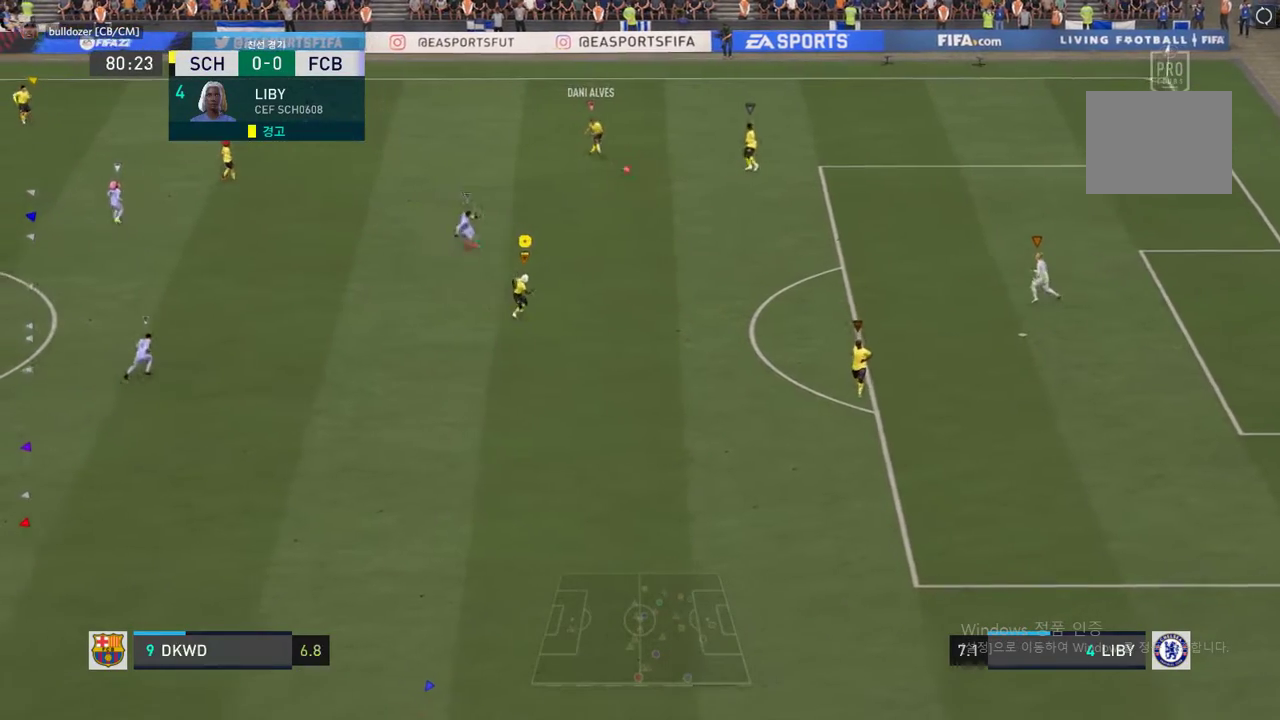
{"buttons": [], "left_stick": "down", "right_stick": "center", "events": []}
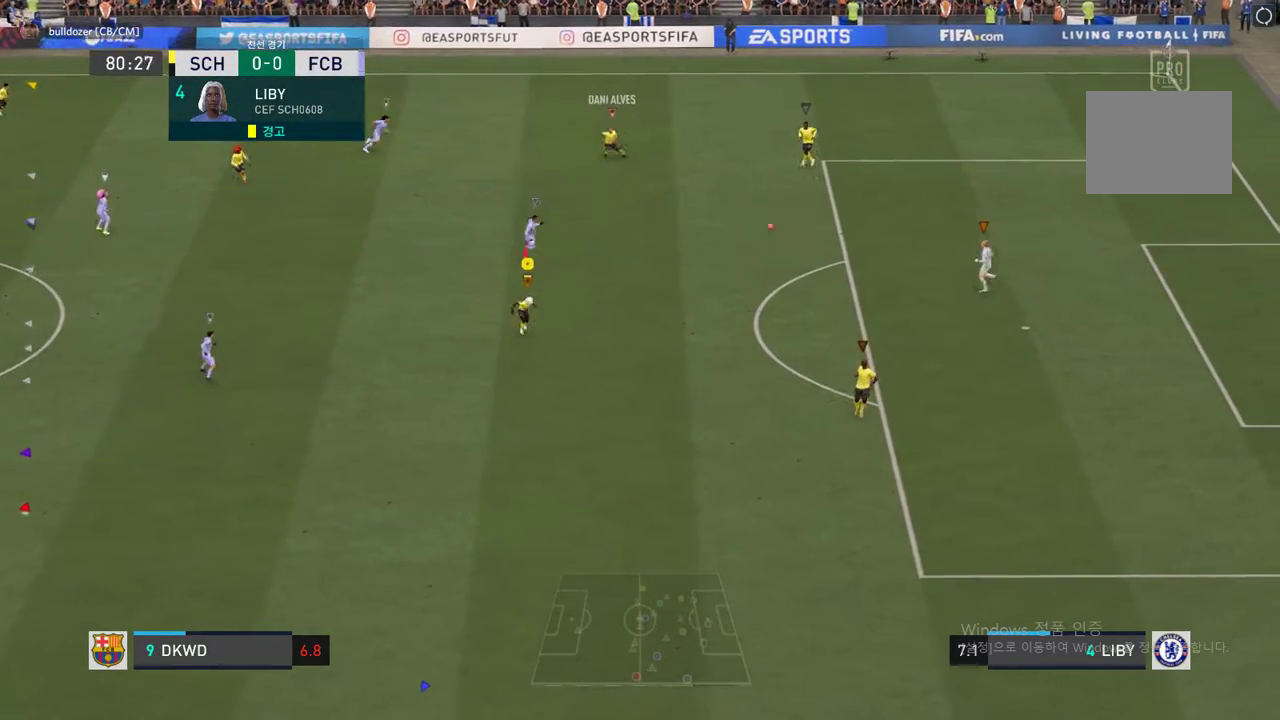
{"buttons": [], "left_stick": "center", "right_stick": "center", "events": [[487, "left_stick", "center"]]}
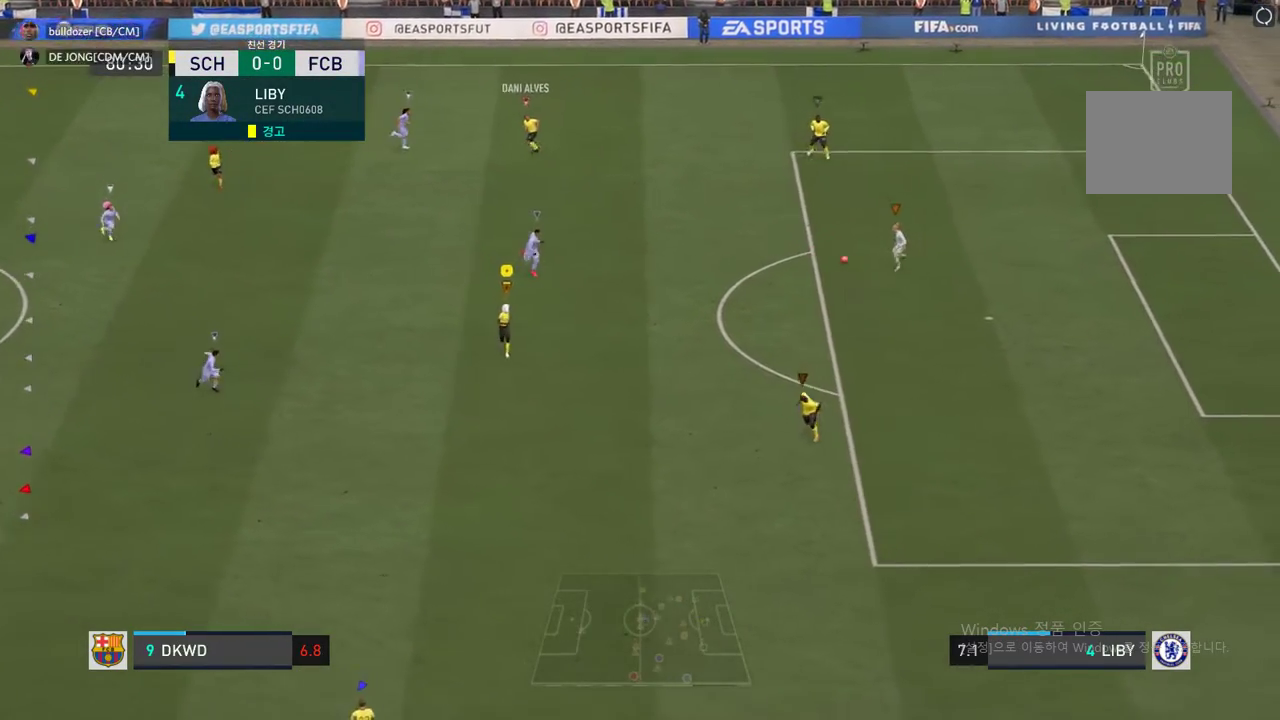
{"buttons": [], "left_stick": "up", "right_stick": "center", "events": [[50, "left_stick", "up-left"], [420, "left_stick", "up"]]}
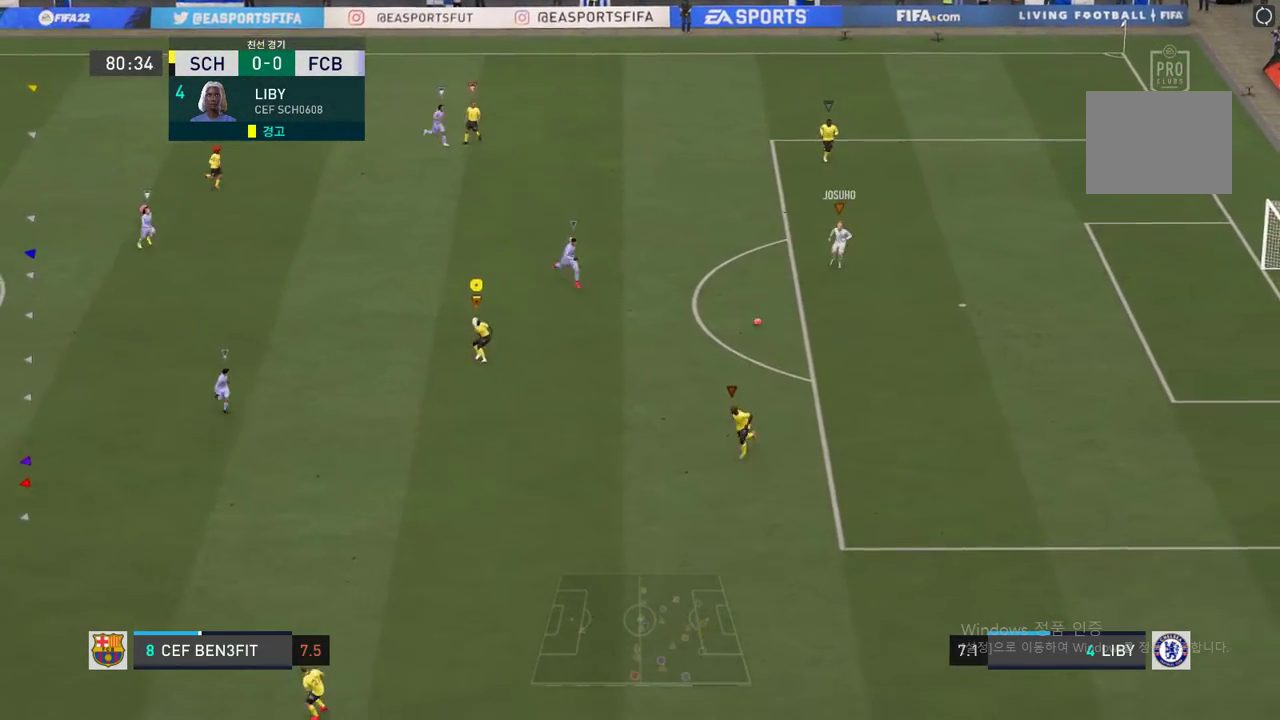
{"buttons": [], "left_stick": "up", "right_stick": "center", "events": []}
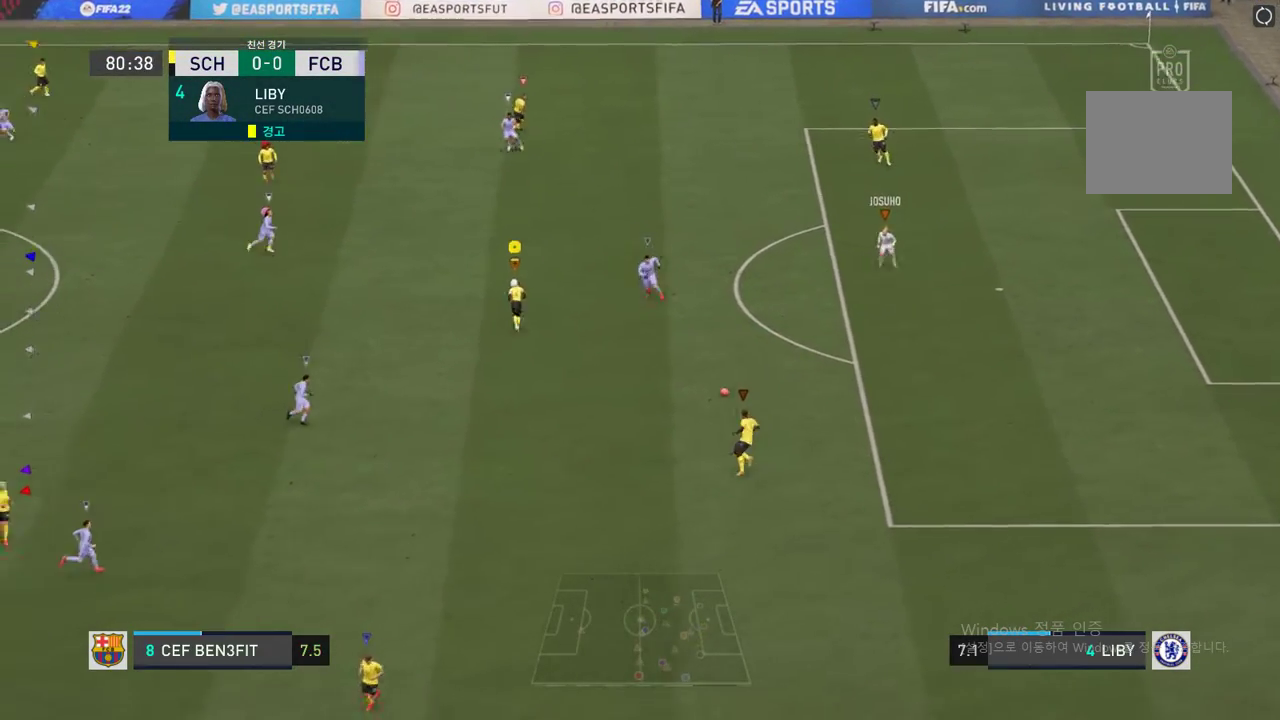
{"buttons": [], "left_stick": "down-left", "right_stick": "center", "events": [[34, "left_stick", "up-left"], [185, "left_stick", "down-left"]]}
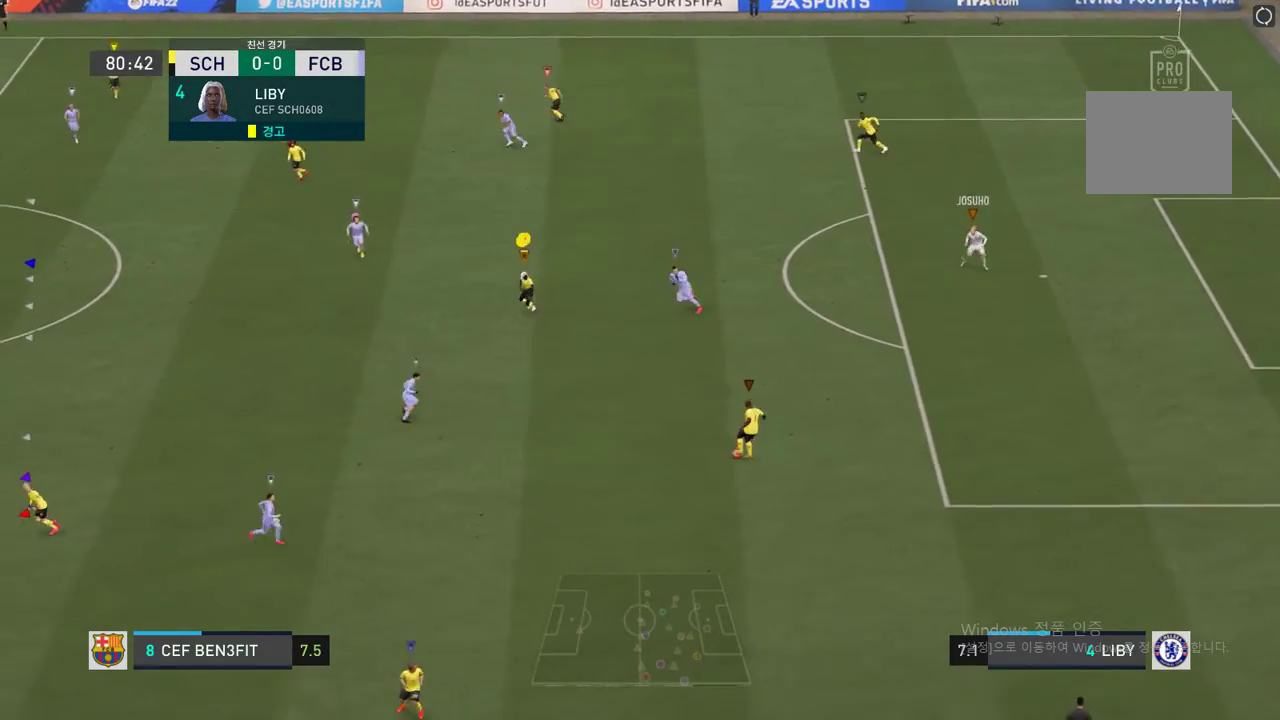
{"buttons": [], "left_stick": "left", "right_stick": "center", "events": [[487, "left_stick", "left"]]}
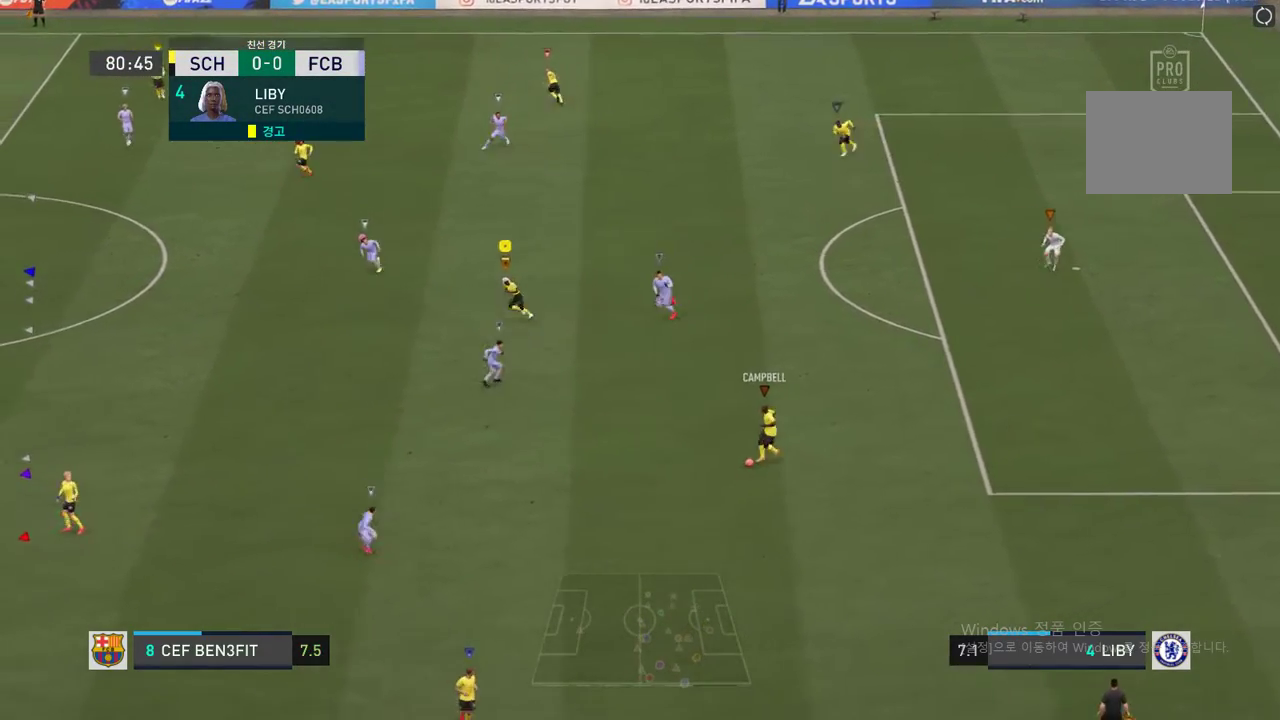
{"buttons": [], "left_stick": "down-left", "right_stick": "center", "events": [[33, "left_stick", "up-left"], [84, "left_stick", "up-right"], [218, "left_stick", "down-right"], [285, "left_stick", "down"], [420, "left_stick", "down-left"]]}
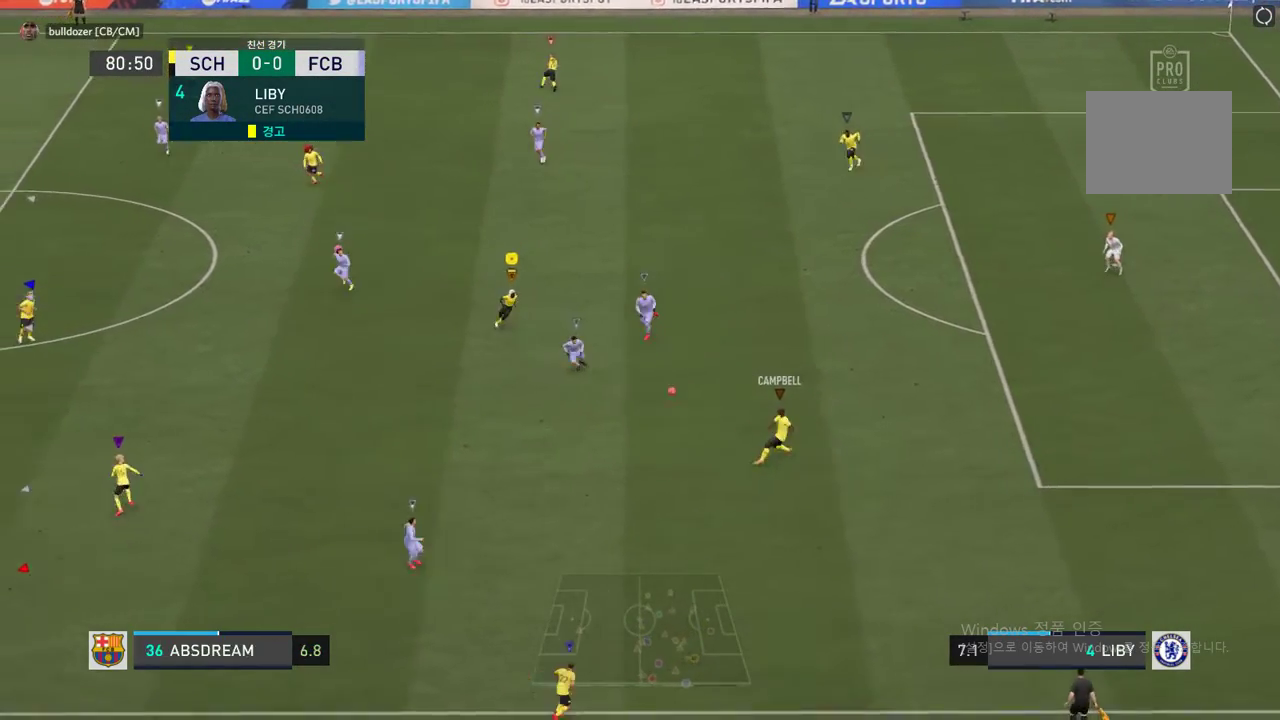
{"buttons": [], "left_stick": "down-left", "right_stick": "center", "events": []}
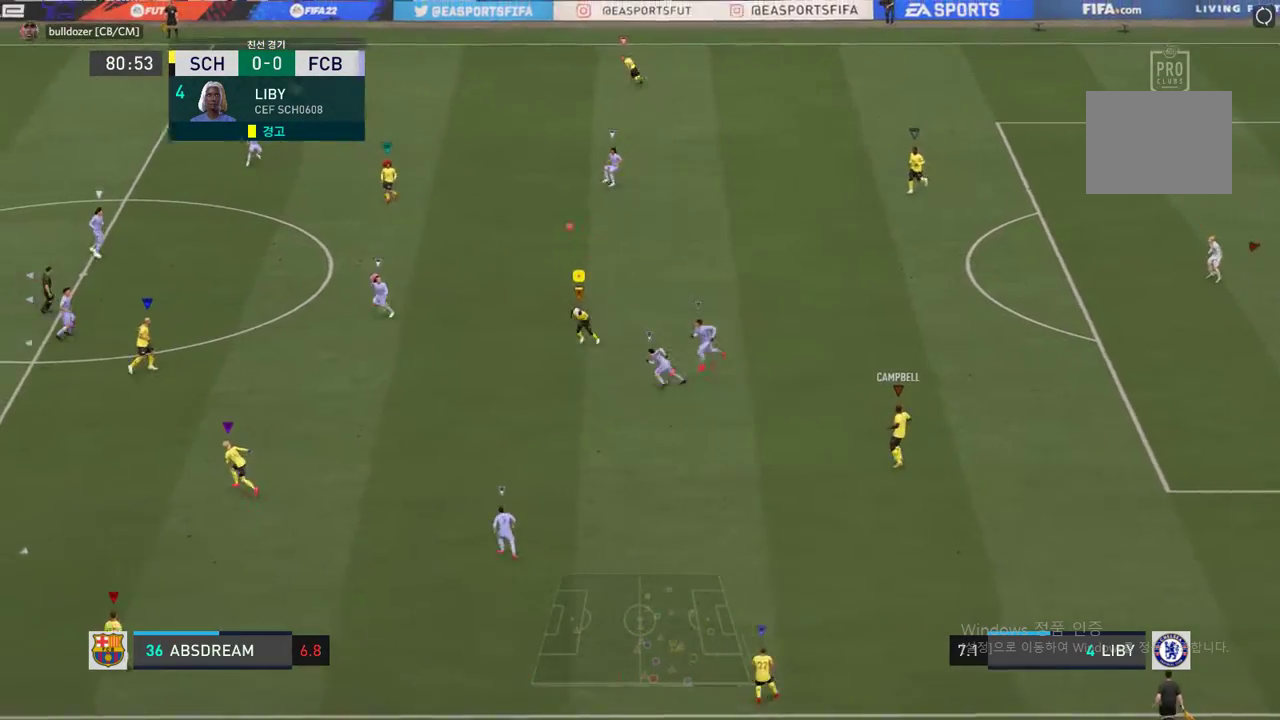
{"buttons": ["R2"], "left_stick": "up-left", "right_stick": "center", "events": [[84, "left_stick", "left"], [201, "R2", "down"], [336, "left_stick", "up-left"]]}
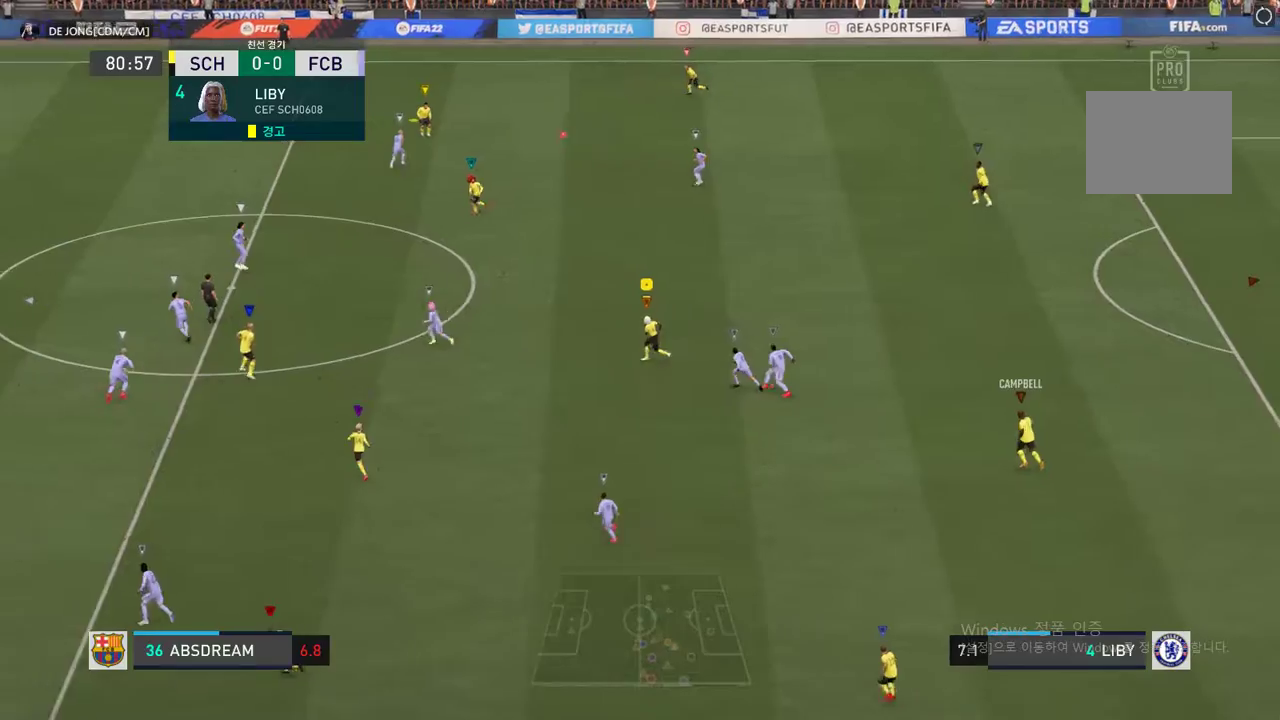
{"buttons": ["R2"], "left_stick": "up", "right_stick": "center", "events": [[218, "left_stick", "up"]]}
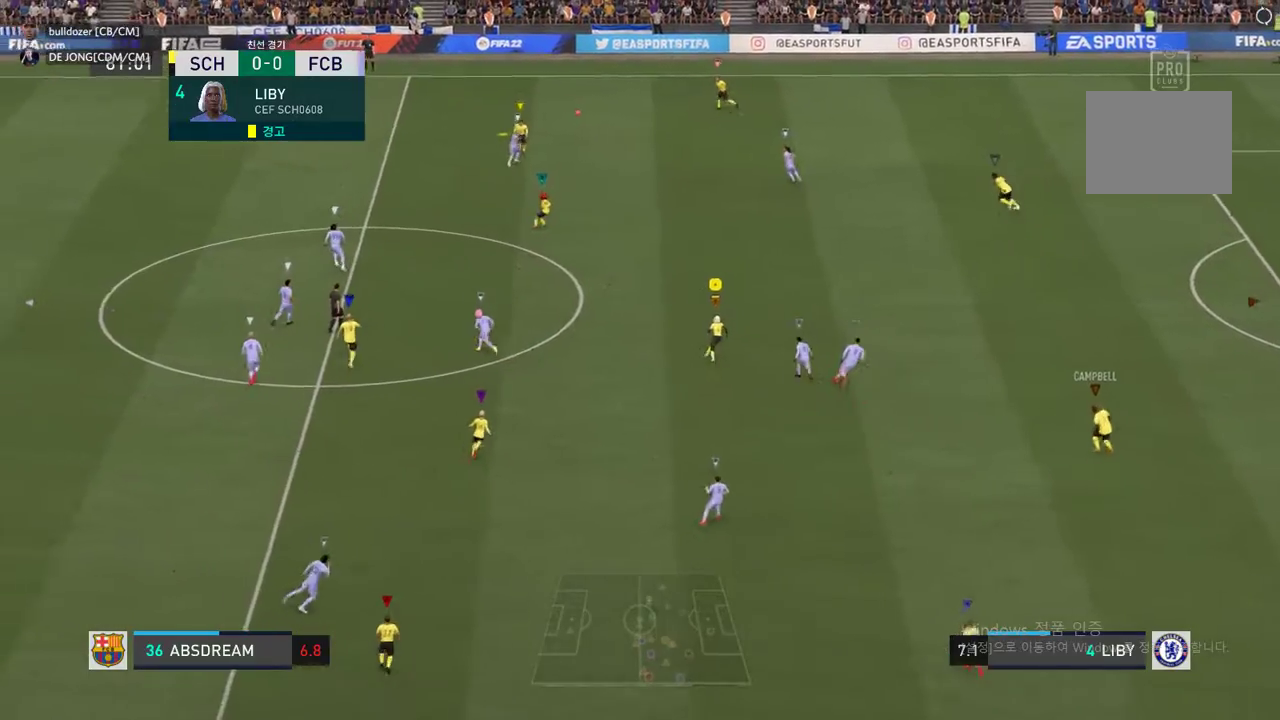
{"buttons": ["R2"], "left_stick": "up", "right_stick": "center", "events": []}
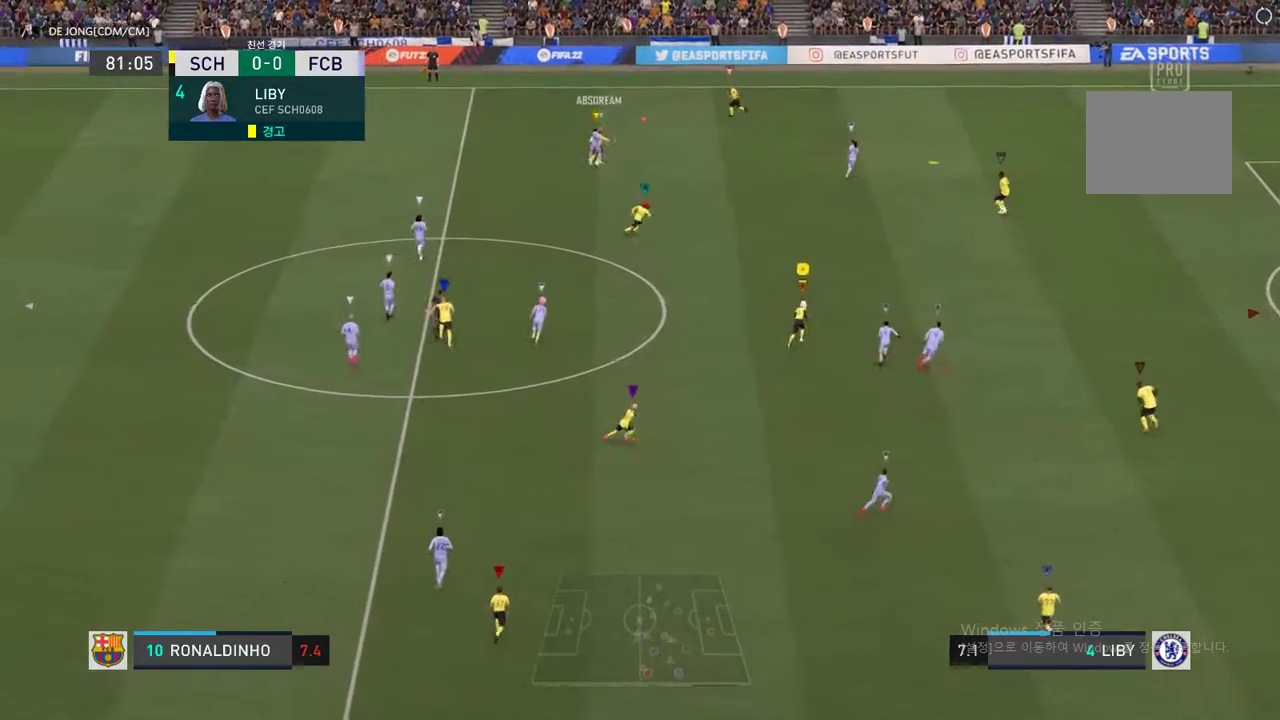
{"buttons": ["R2"], "left_stick": "up", "right_stick": "center", "events": []}
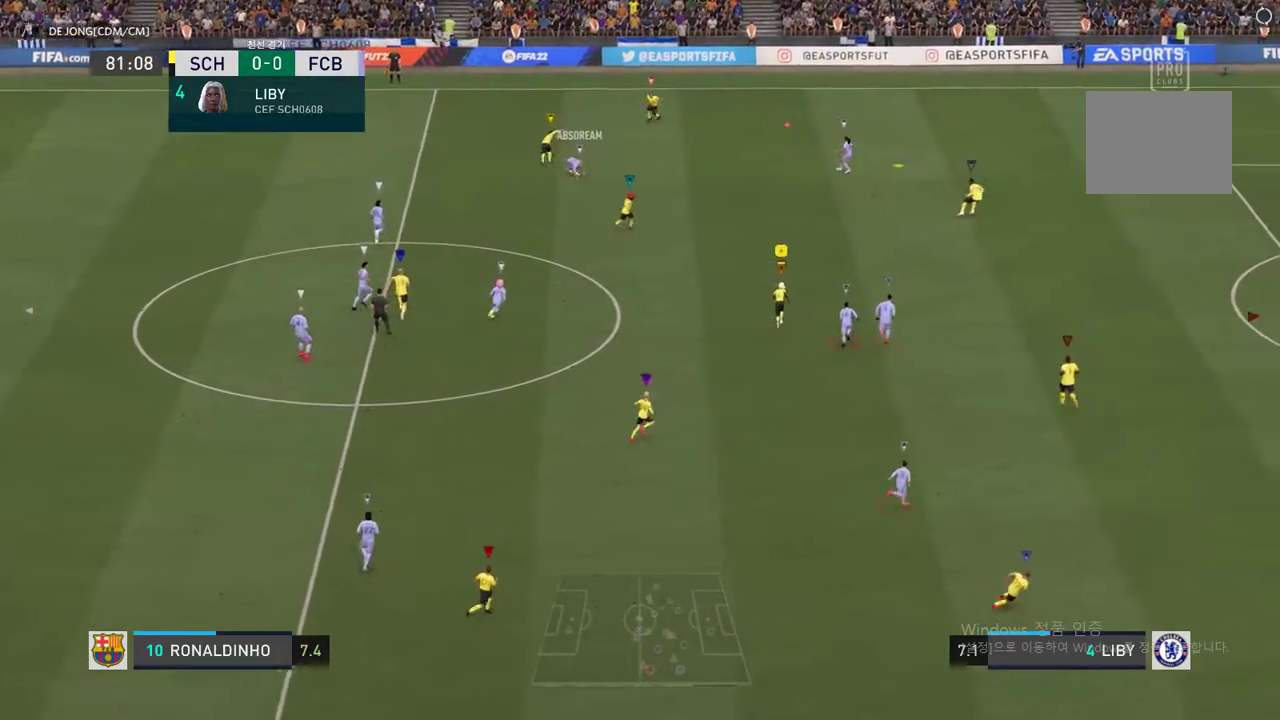
{"buttons": ["R2"], "left_stick": "up-right", "right_stick": "center", "events": [[168, "left_stick", "up-right"]]}
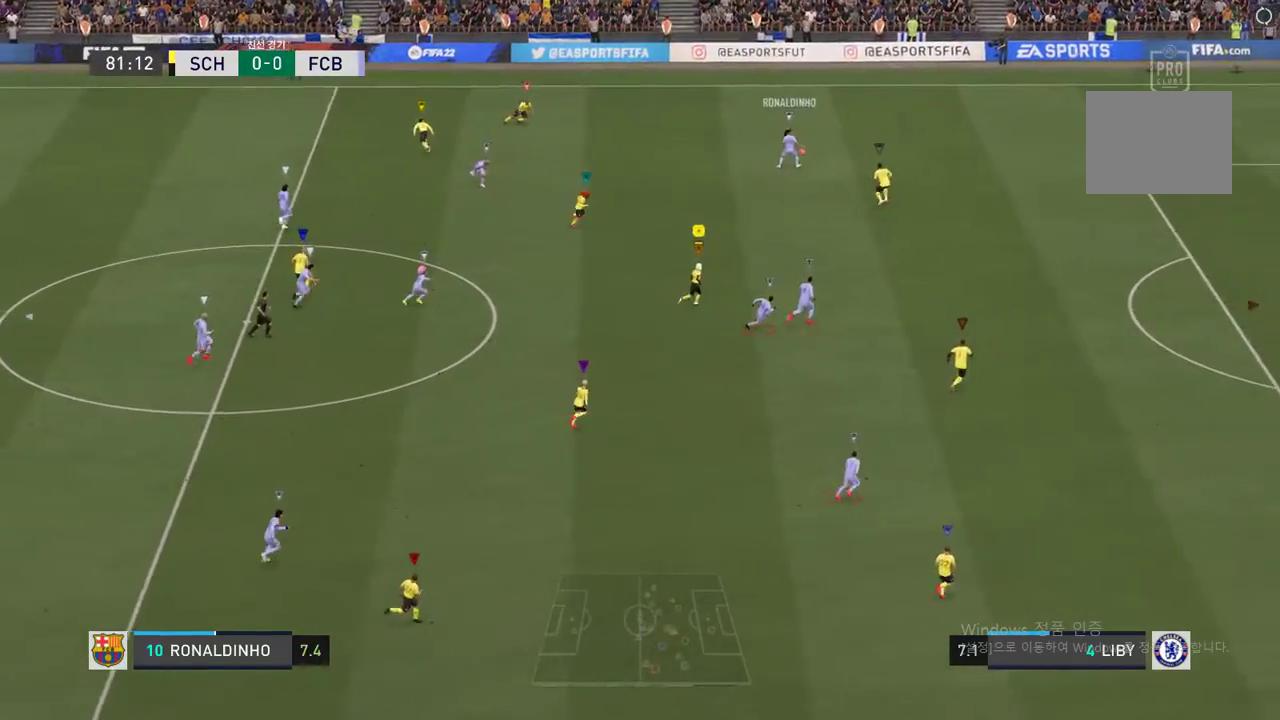
{"buttons": ["R2"], "left_stick": "up-right", "right_stick": "center", "events": []}
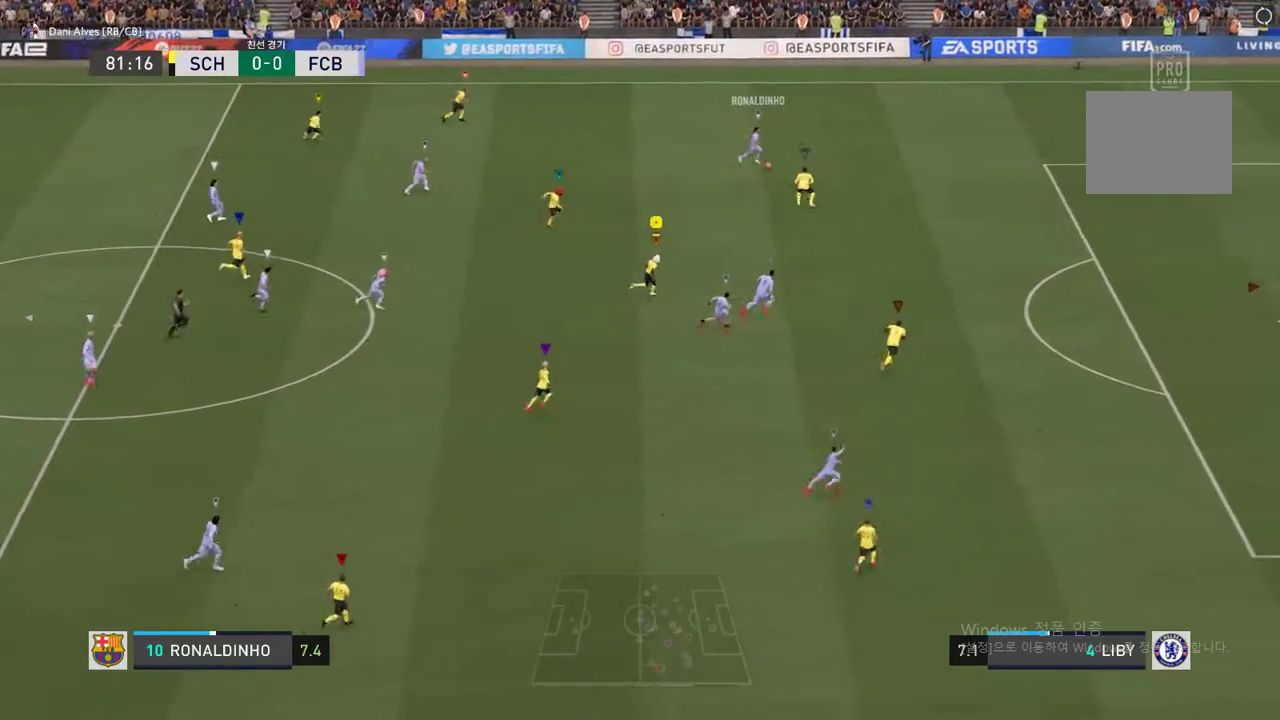
{"buttons": ["R2"], "left_stick": "right", "right_stick": "center", "events": [[84, "left_stick", "right"]]}
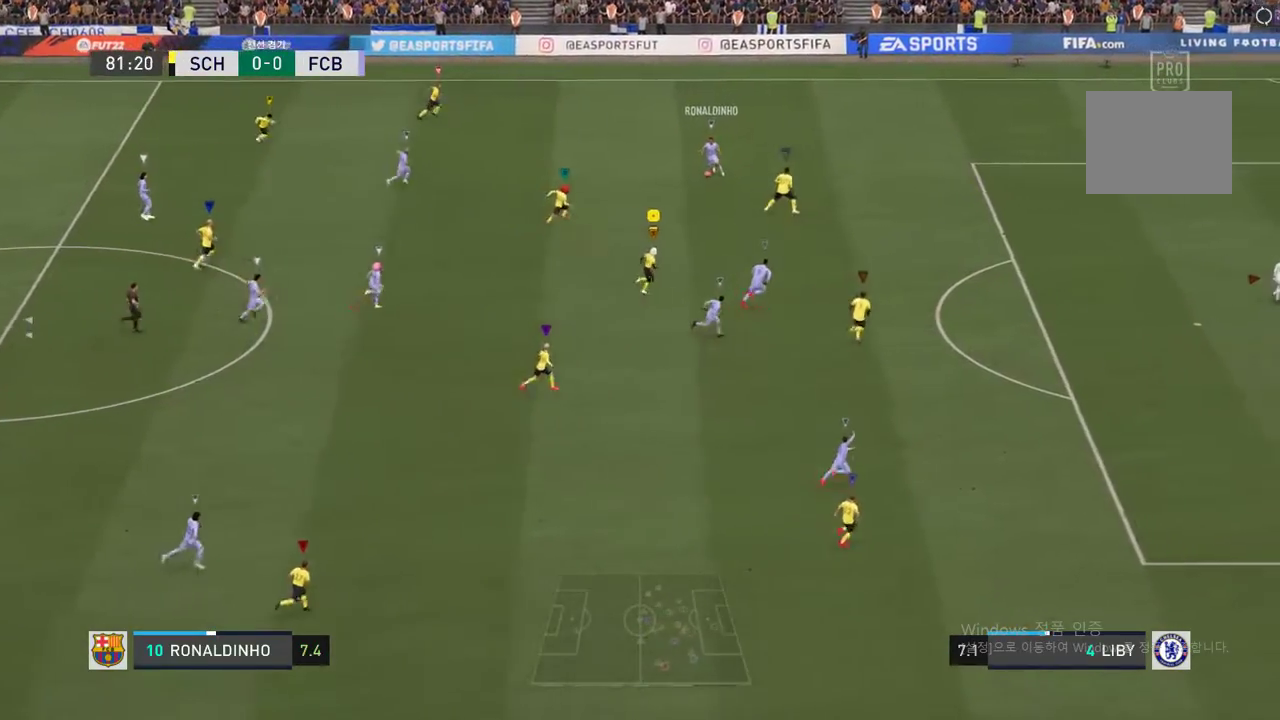
{"buttons": ["R2"], "left_stick": "right", "right_stick": "center", "events": []}
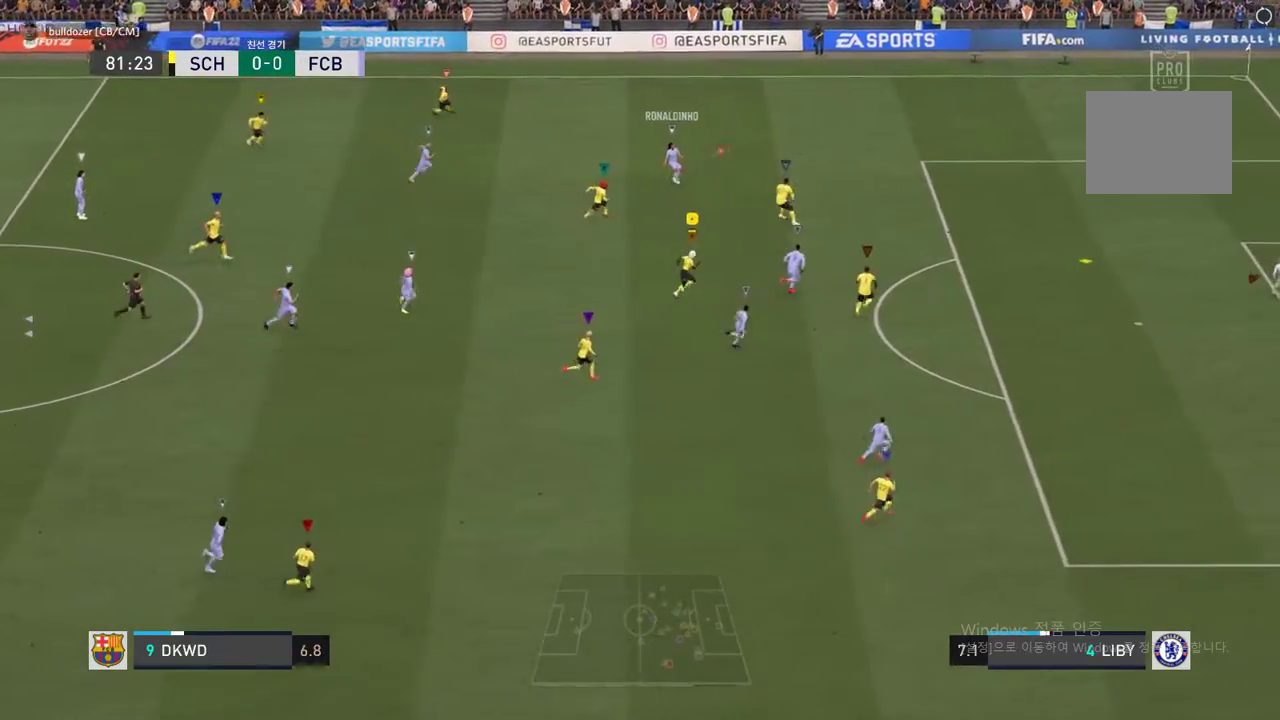
{"buttons": ["R2"], "left_stick": "right", "right_stick": "center", "events": []}
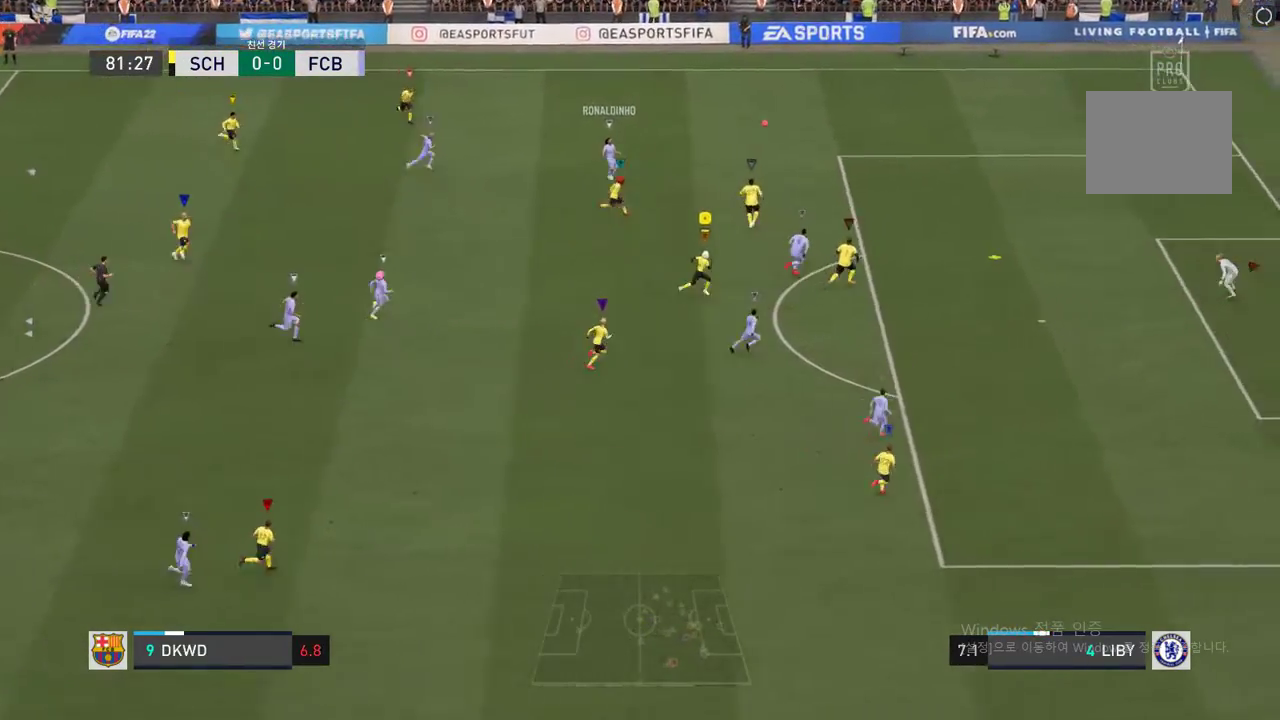
{"buttons": ["R2"], "left_stick": "right", "right_stick": "center", "events": []}
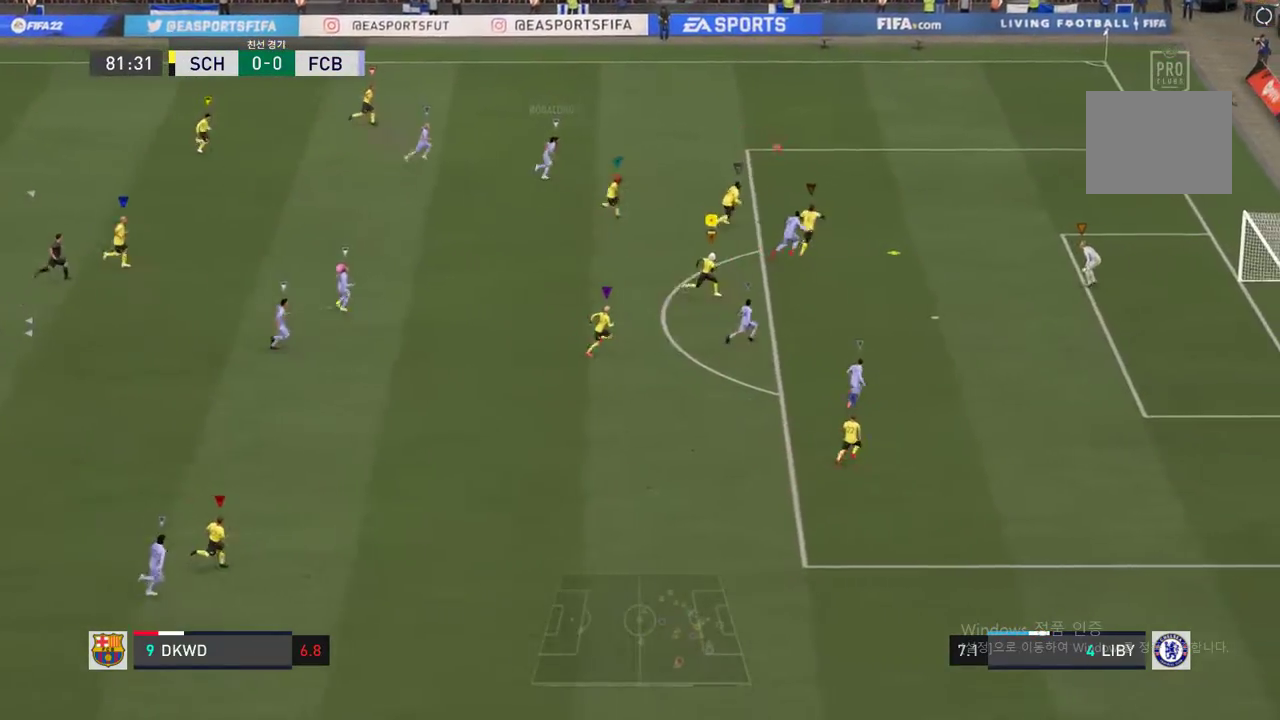
{"buttons": [], "left_stick": "center", "right_stick": "center", "events": [[370, "left_stick", "center"], [504, "R2", "up"]]}
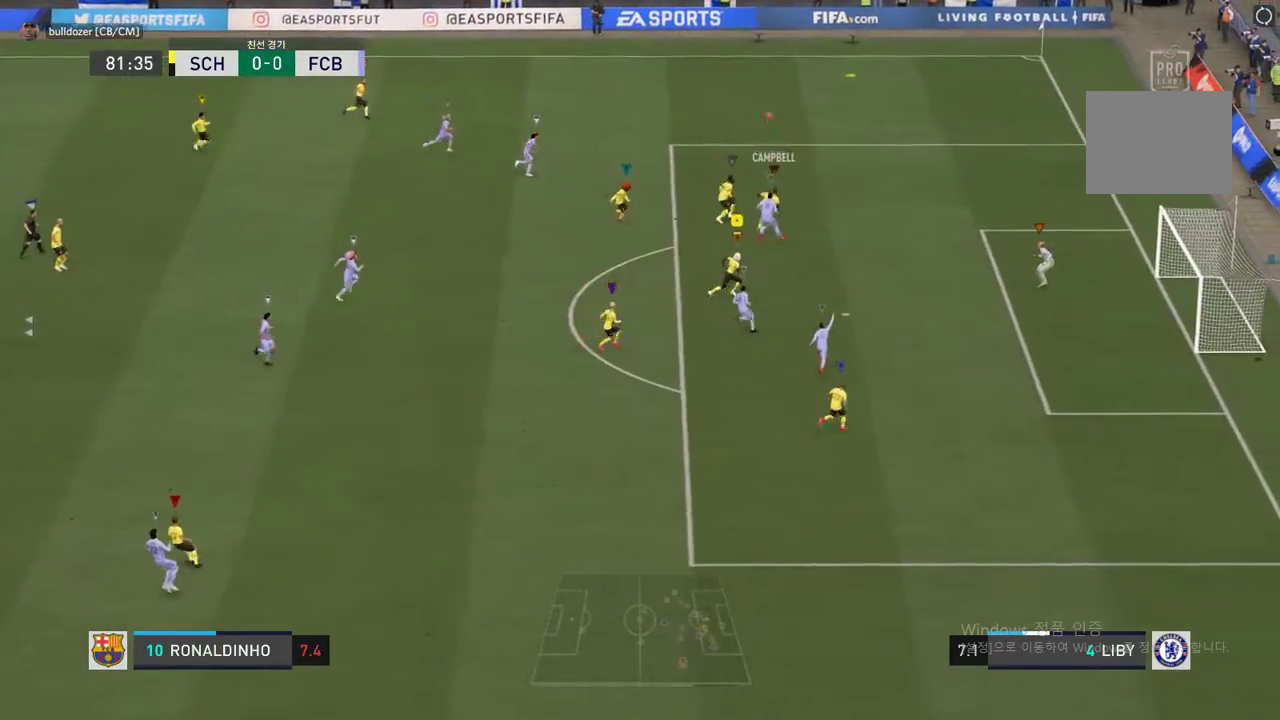
{"buttons": [], "left_stick": "up", "right_stick": "center", "events": [[185, "left_stick", "up"]]}